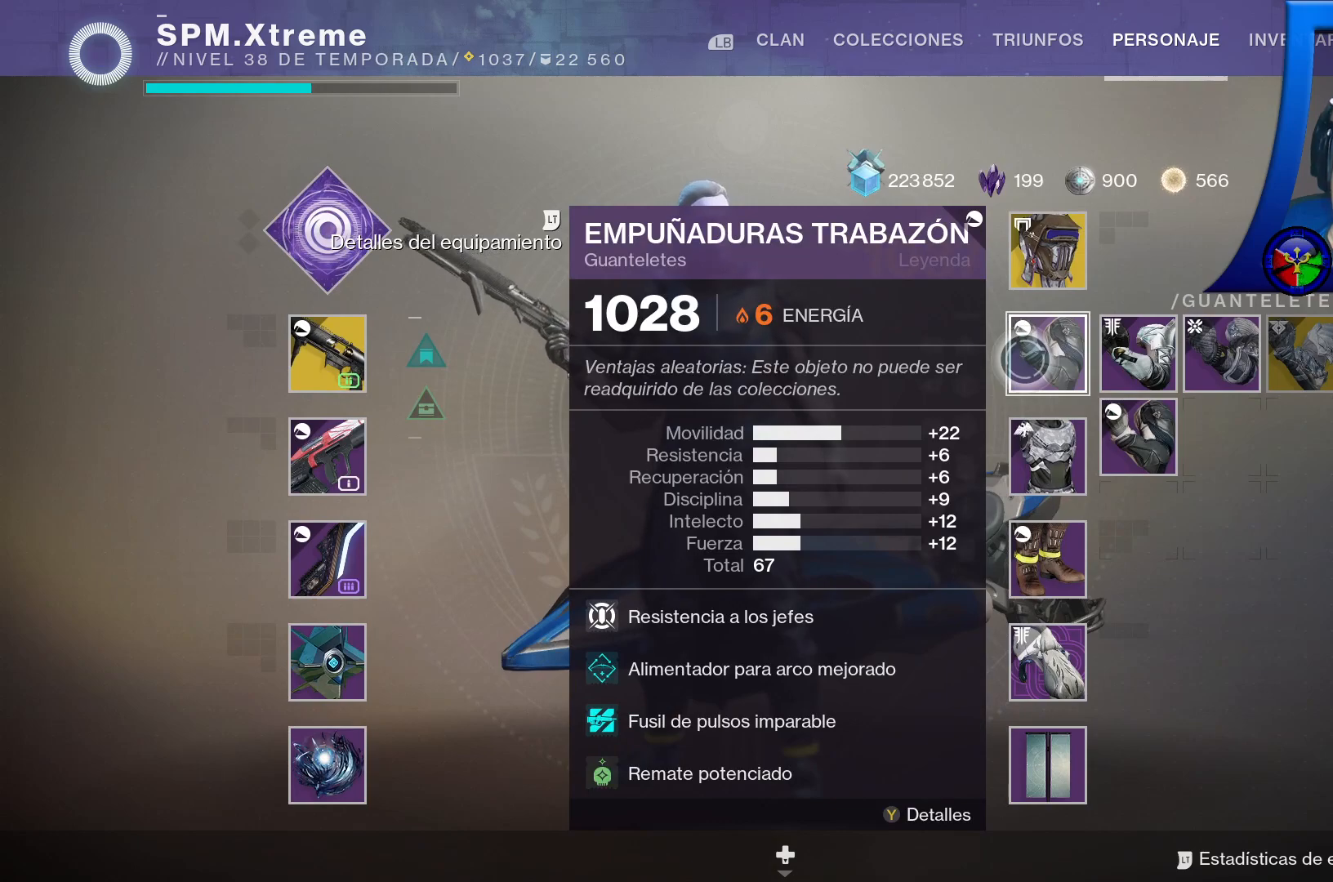
Gameplay with a controller (Xbox layout); each line is a JSON object with the inputs held at the frame after it. "events" lists button and stick changes between this image and that frame as [ms after this image, input, new state], when the widget could be followed in between. Not read: HOME L3 R3 SELECT.
{"buttons": [], "left_stick": "center", "right_stick": "center", "events": []}
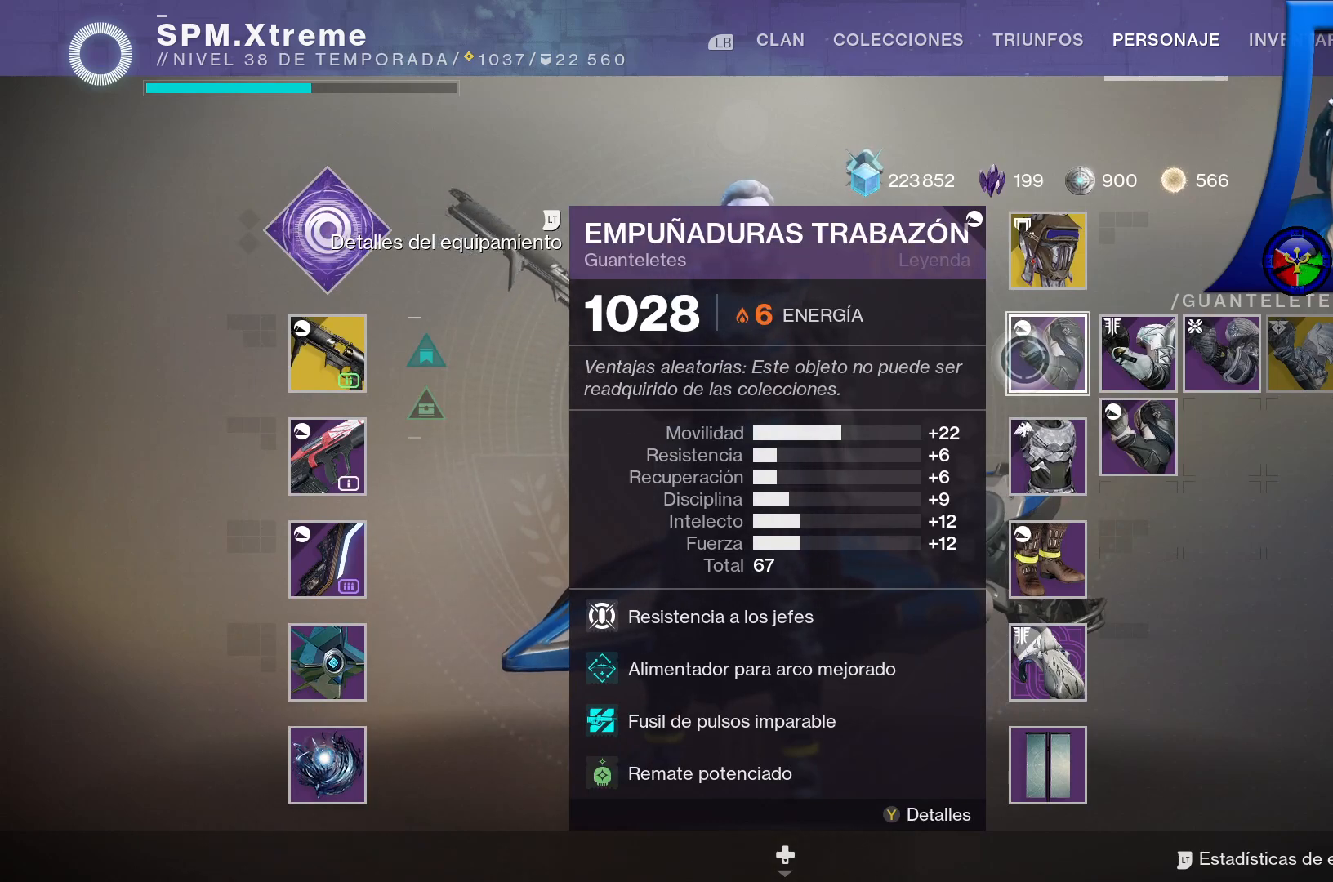
{"buttons": [], "left_stick": "center", "right_stick": "center", "events": []}
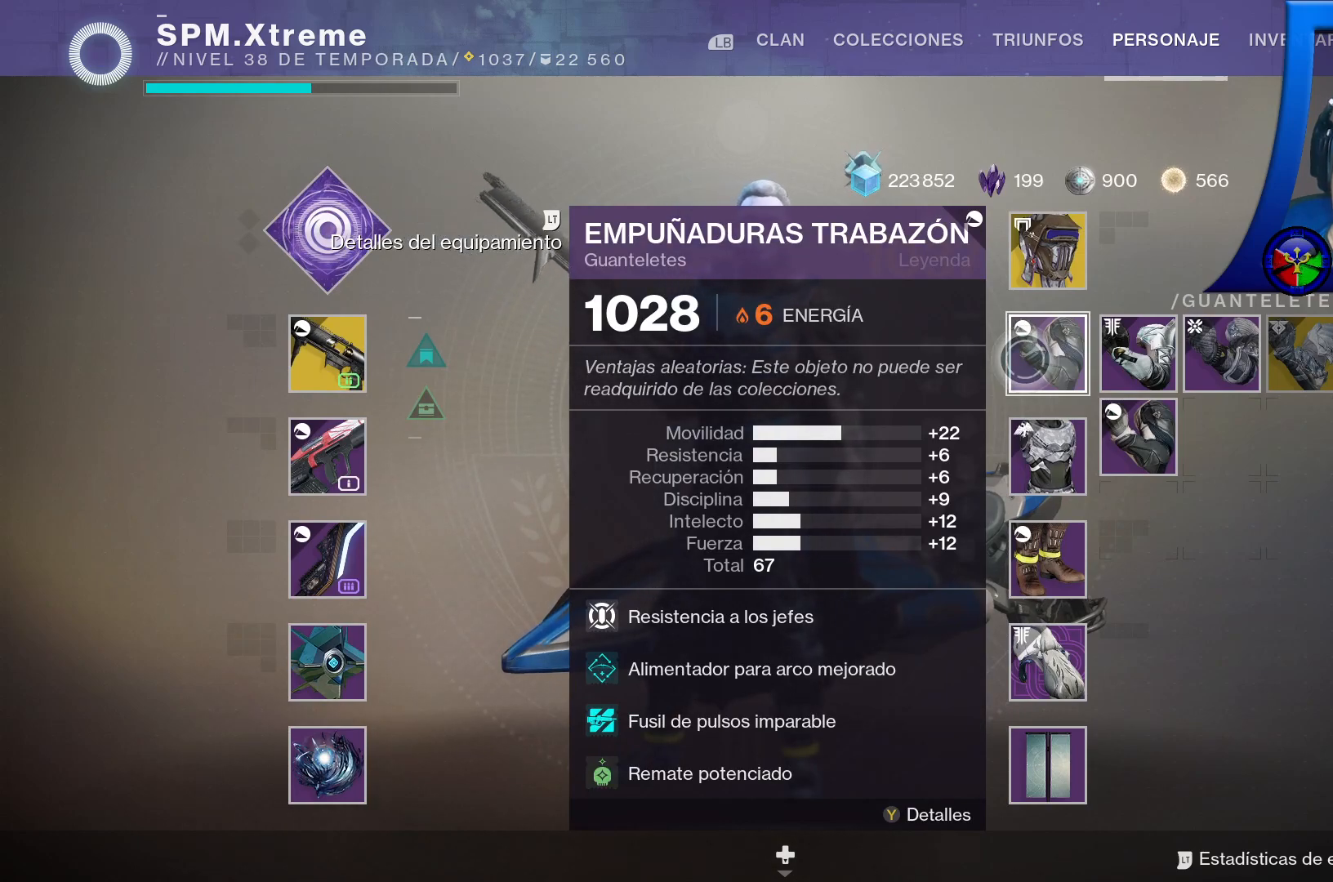
{"buttons": [], "left_stick": "center", "right_stick": "center", "events": []}
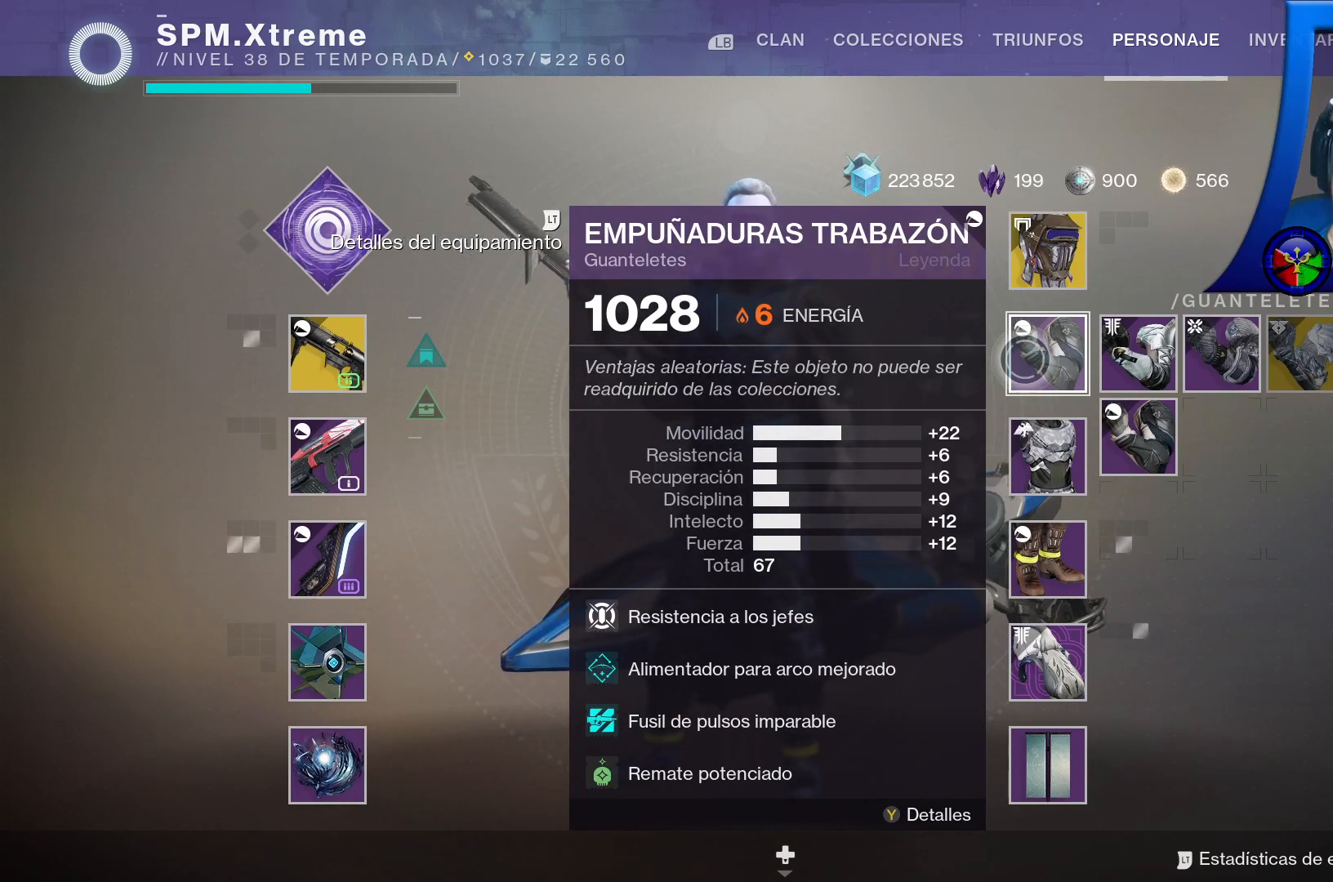
{"buttons": [], "left_stick": "center", "right_stick": "center", "events": []}
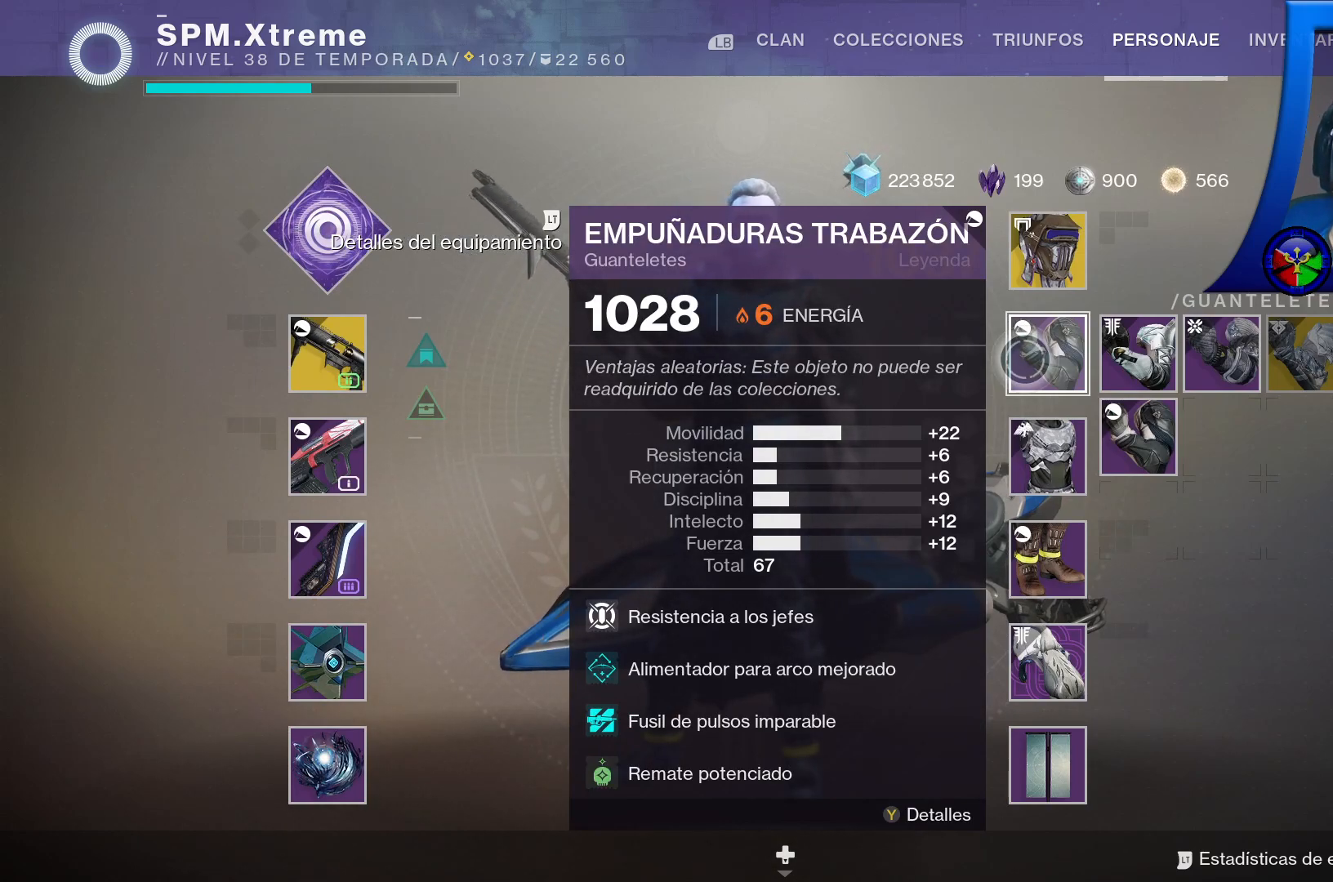
{"buttons": [], "left_stick": "down-right", "right_stick": "center", "events": [[367, "left_stick", "down-right"]]}
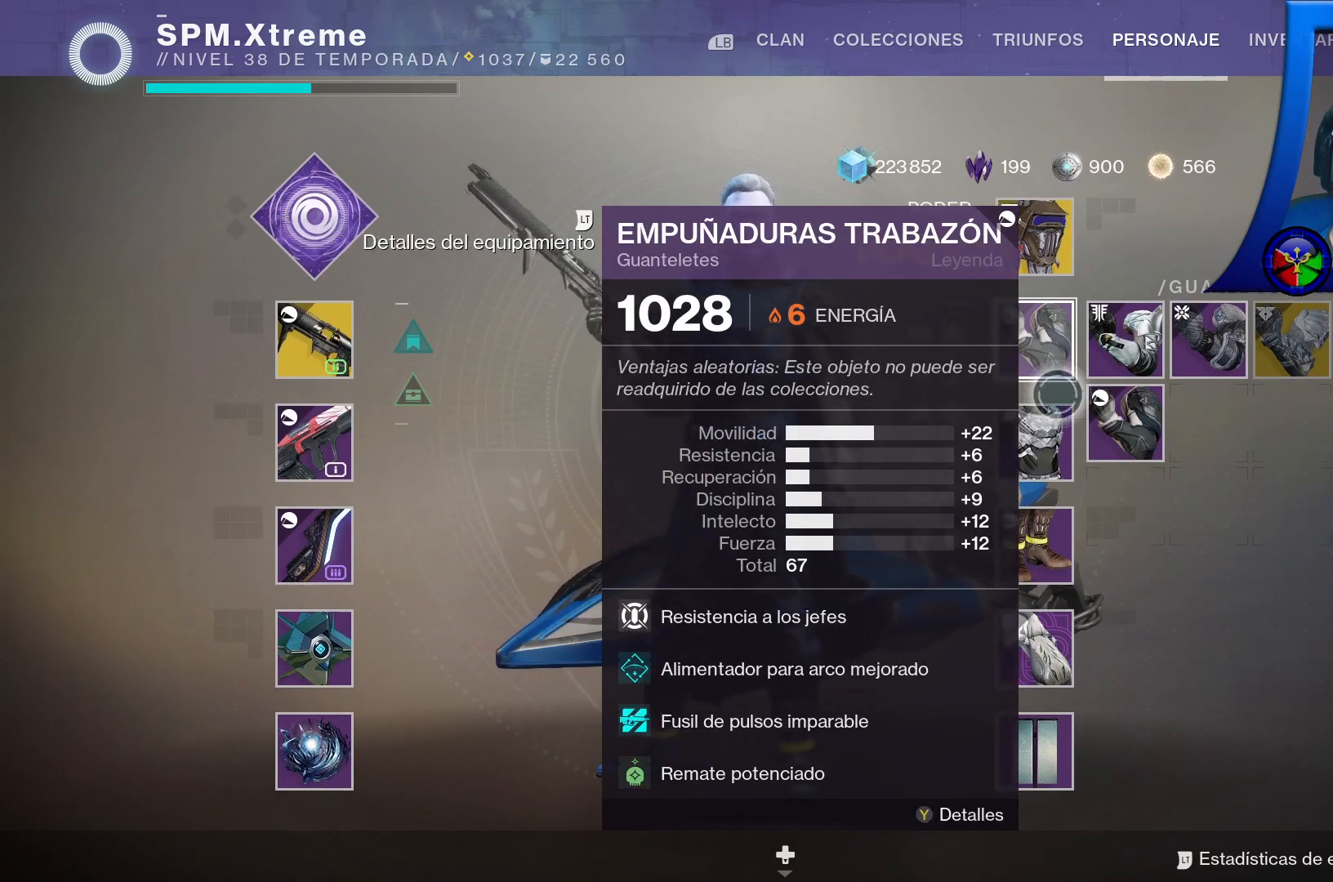
{"buttons": [], "left_stick": "right", "right_stick": "center", "events": [[67, "left_stick", "center"], [467, "left_stick", "right"]]}
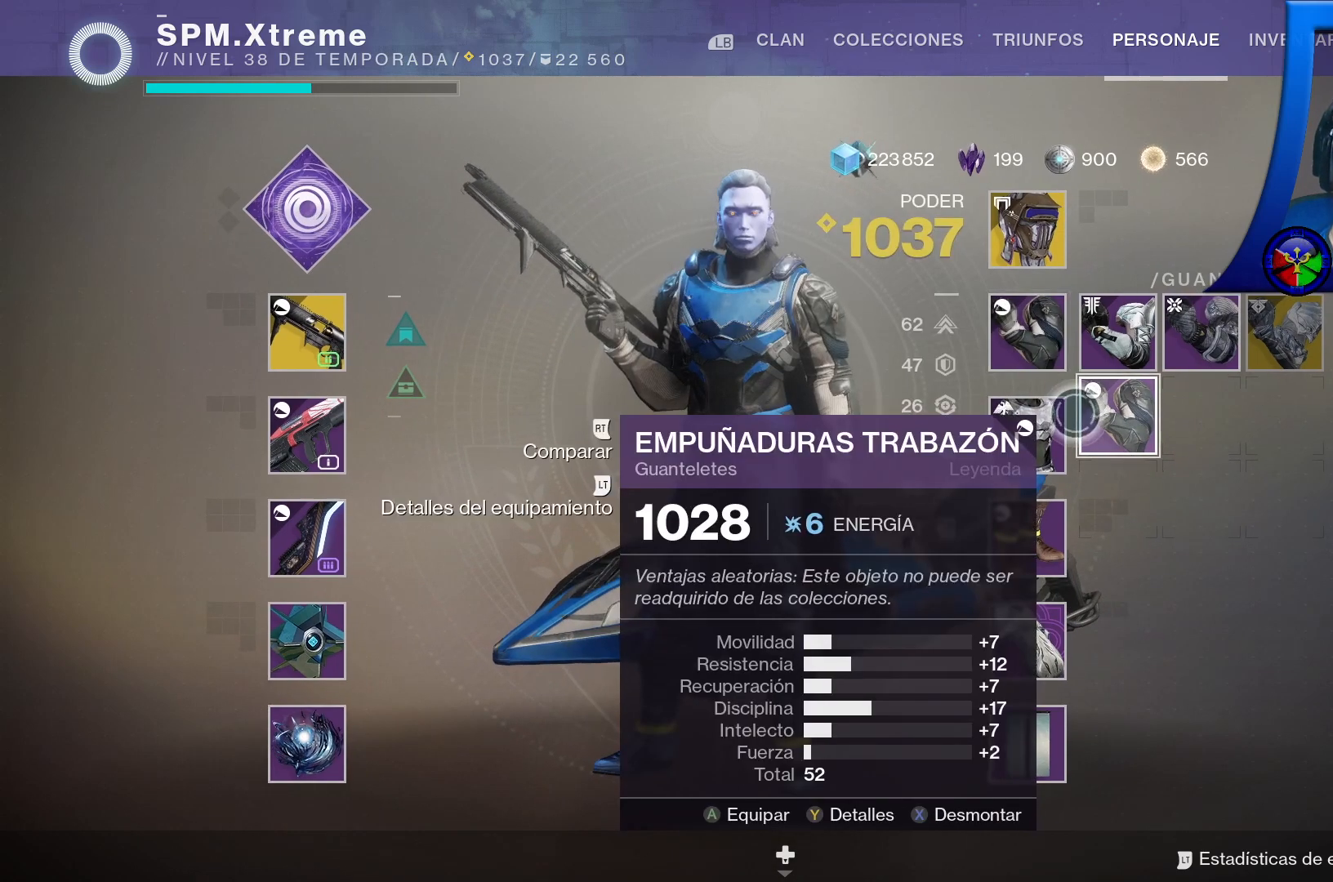
{"buttons": [], "left_stick": "center", "right_stick": "center", "events": [[100, "left_stick", "center"]]}
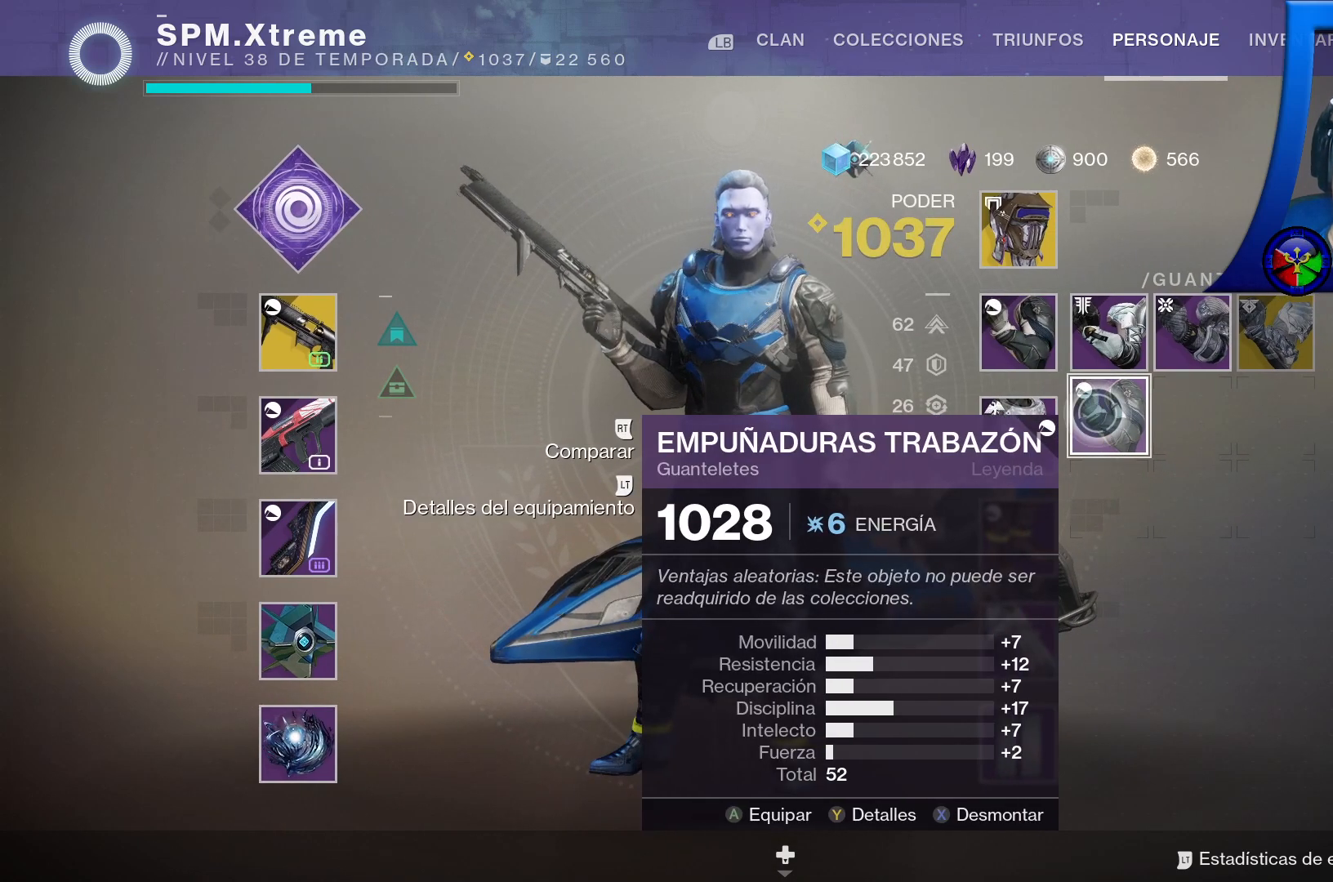
{"buttons": [], "left_stick": "up-left", "right_stick": "center", "events": [[383, "left_stick", "up-left"]]}
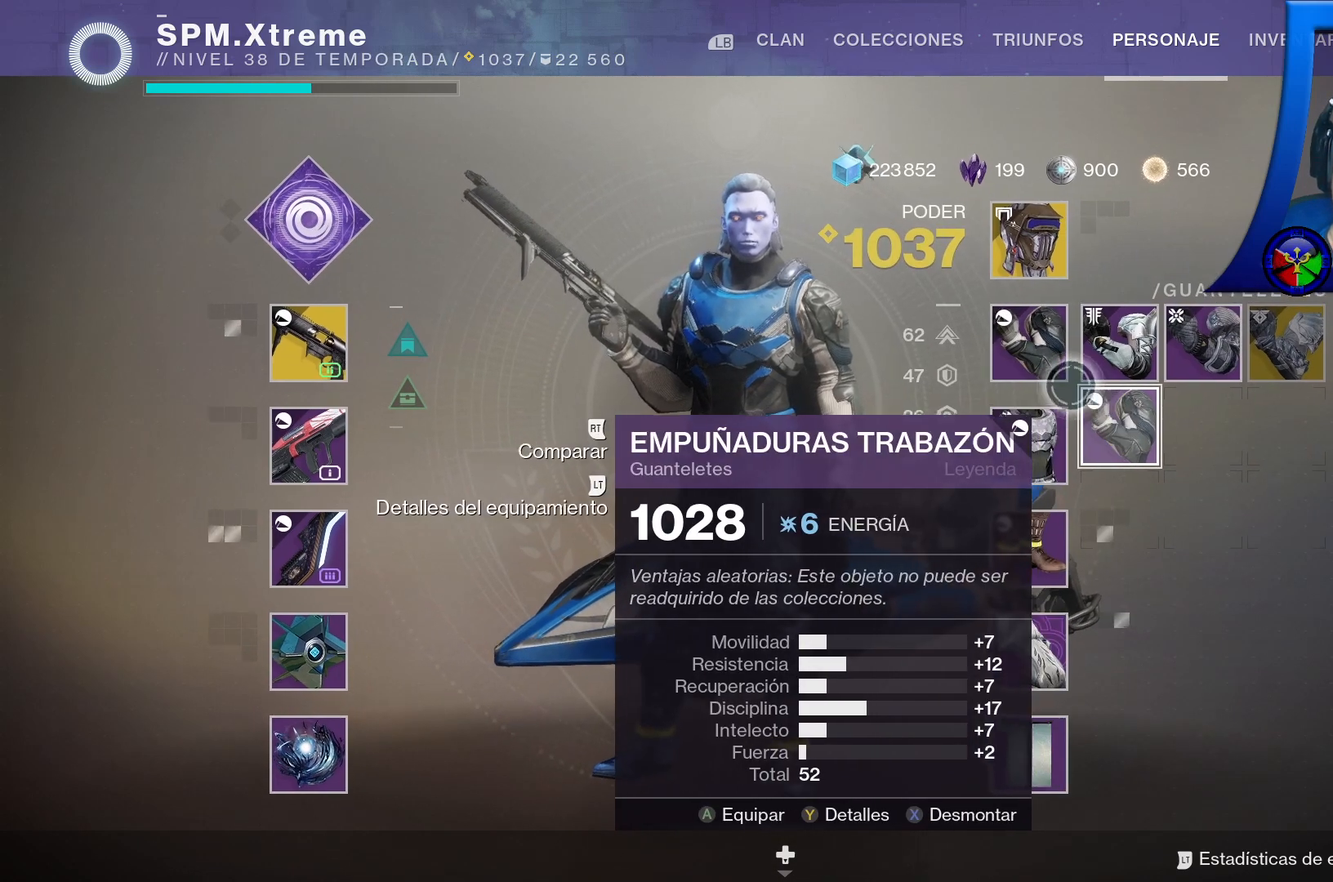
{"buttons": [], "left_stick": "center", "right_stick": "center", "events": [[167, "left_stick", "center"]]}
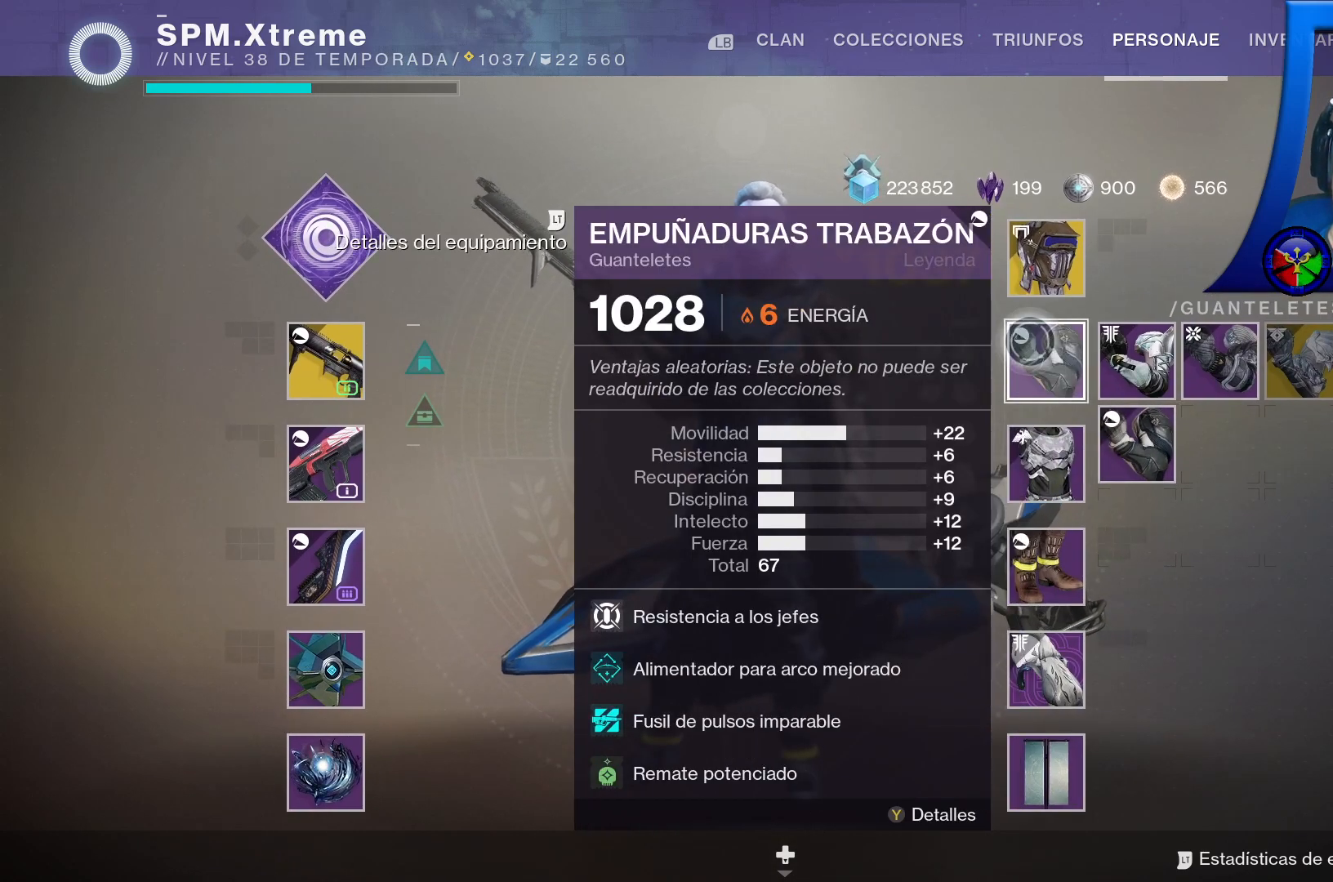
{"buttons": [], "left_stick": "down-right", "right_stick": "center", "events": [[233, "left_stick", "down-right"]]}
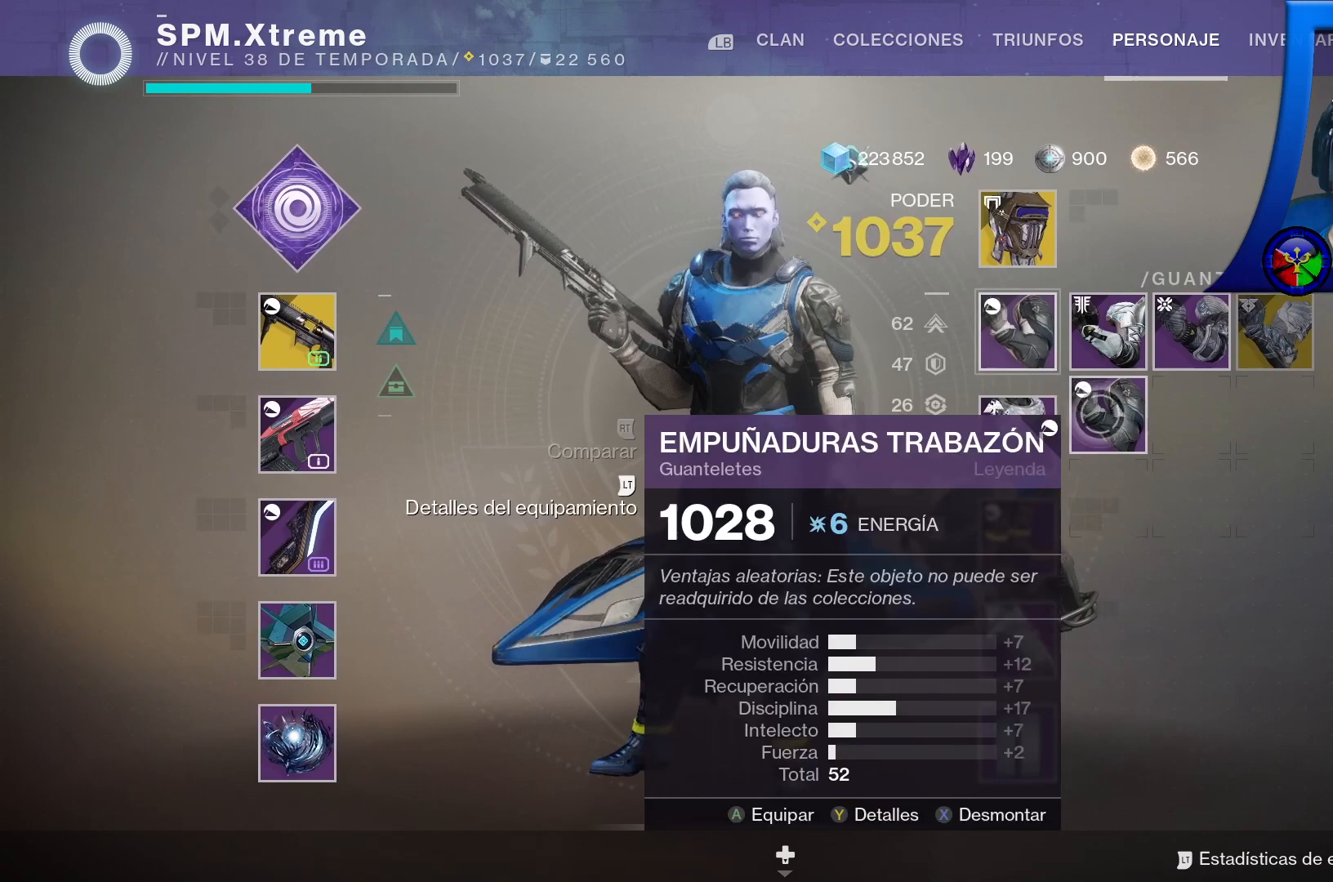
{"buttons": [], "left_stick": "center", "right_stick": "center", "events": [[33, "left_stick", "center"]]}
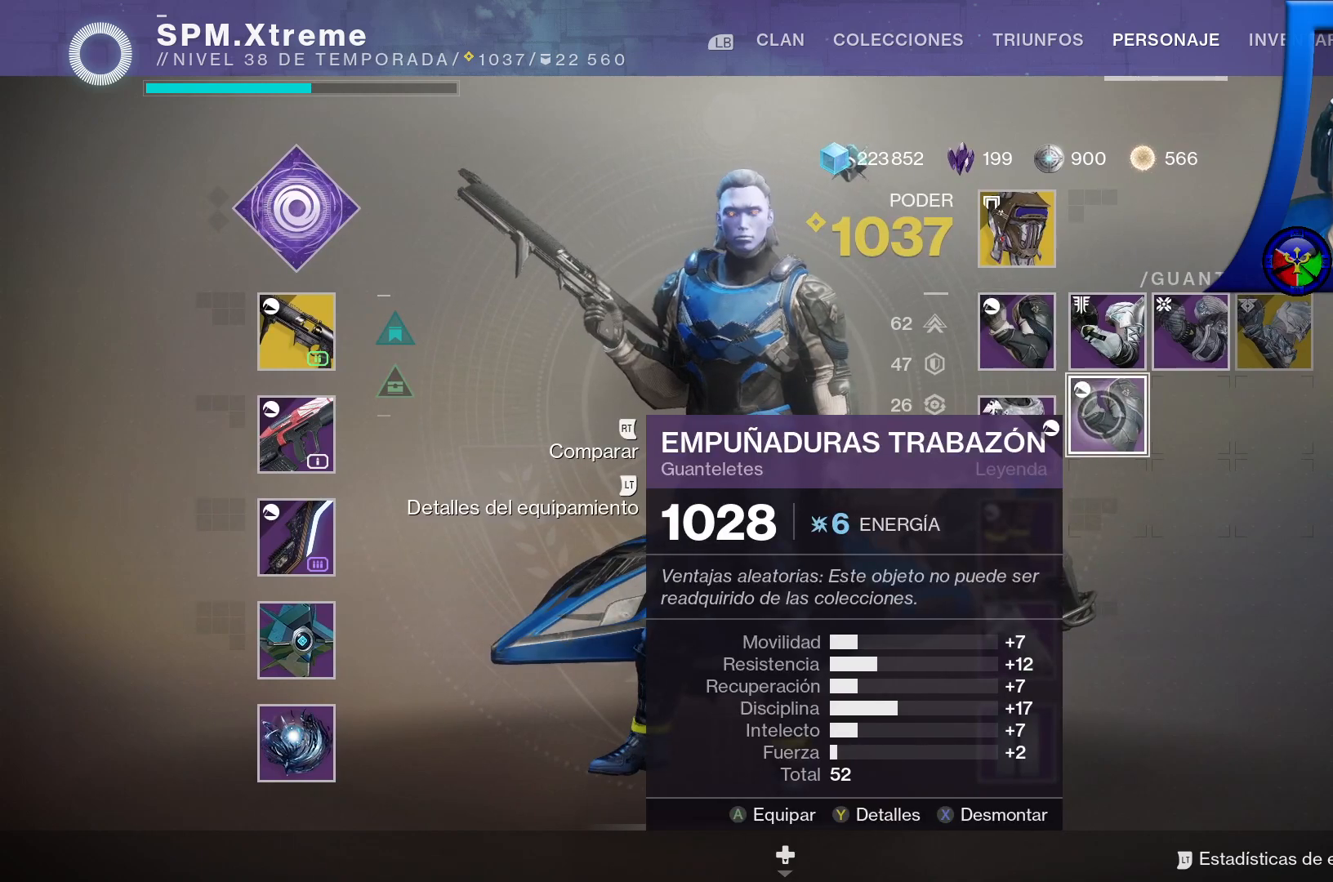
{"buttons": [], "left_stick": "up-left", "right_stick": "center", "events": [[267, "left_stick", "up-left"]]}
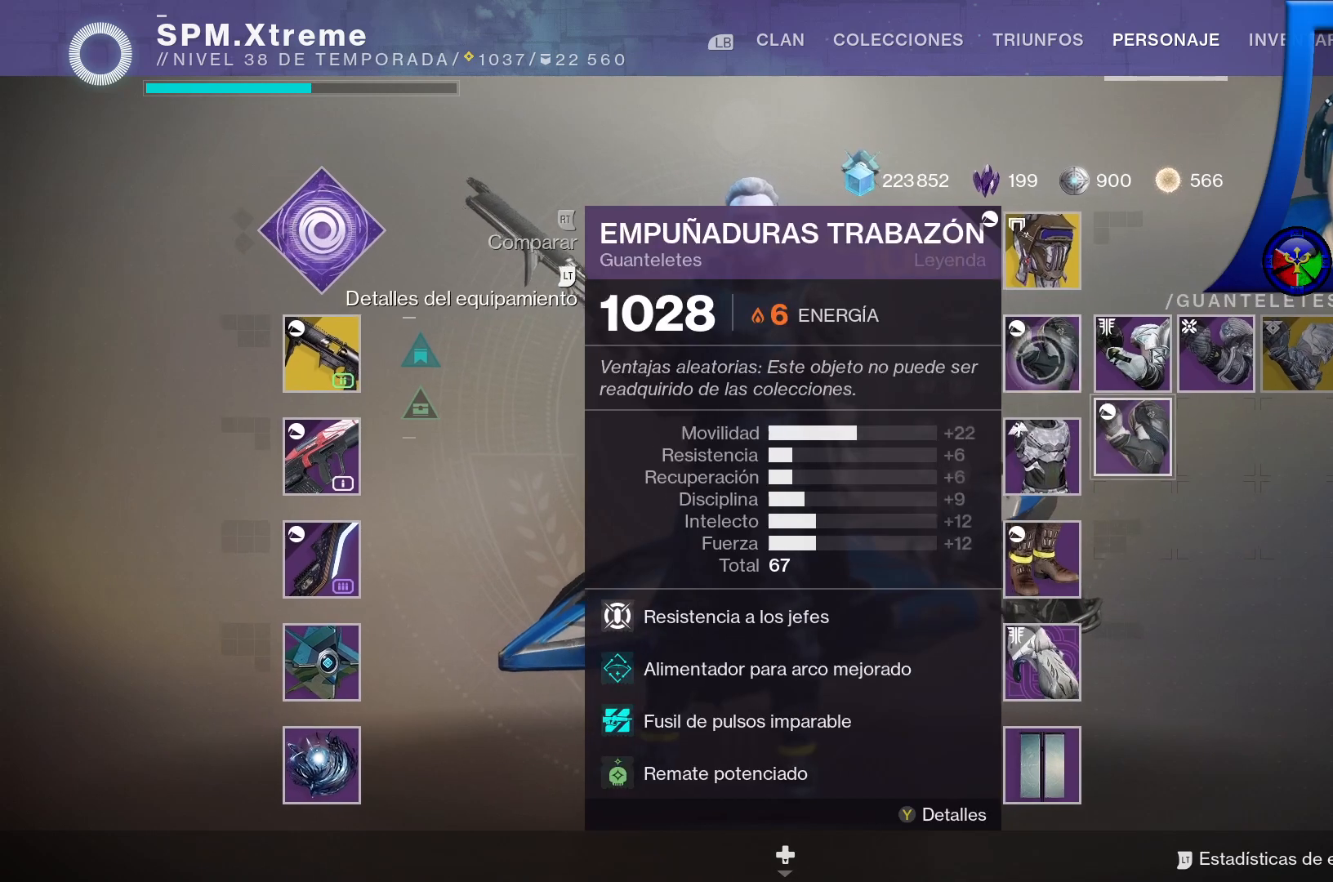
{"buttons": [], "left_stick": "down-right", "right_stick": "center", "events": [[50, "left_stick", "center"], [333, "left_stick", "down-right"]]}
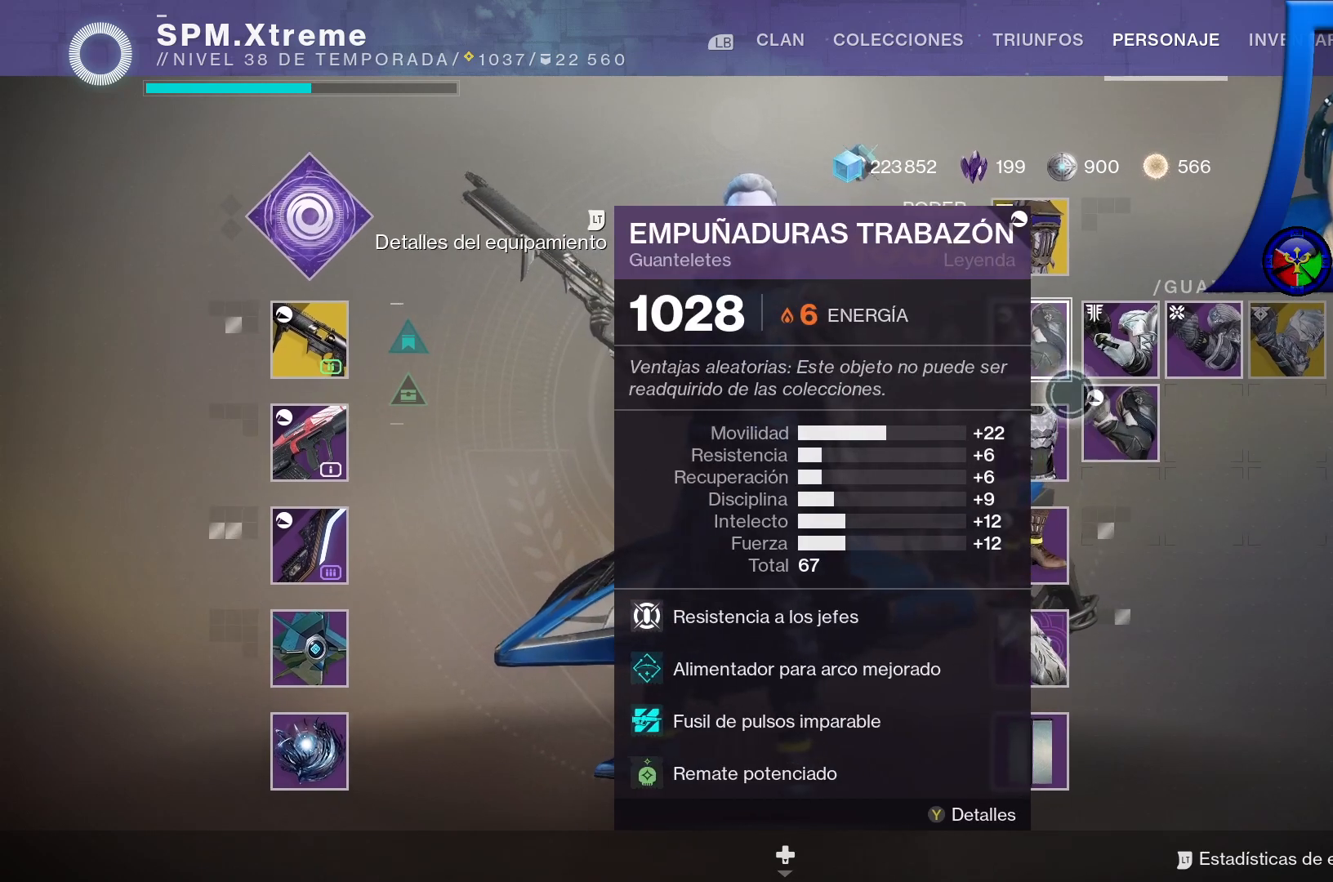
{"buttons": [], "left_stick": "center", "right_stick": "center", "events": [[83, "left_stick", "center"]]}
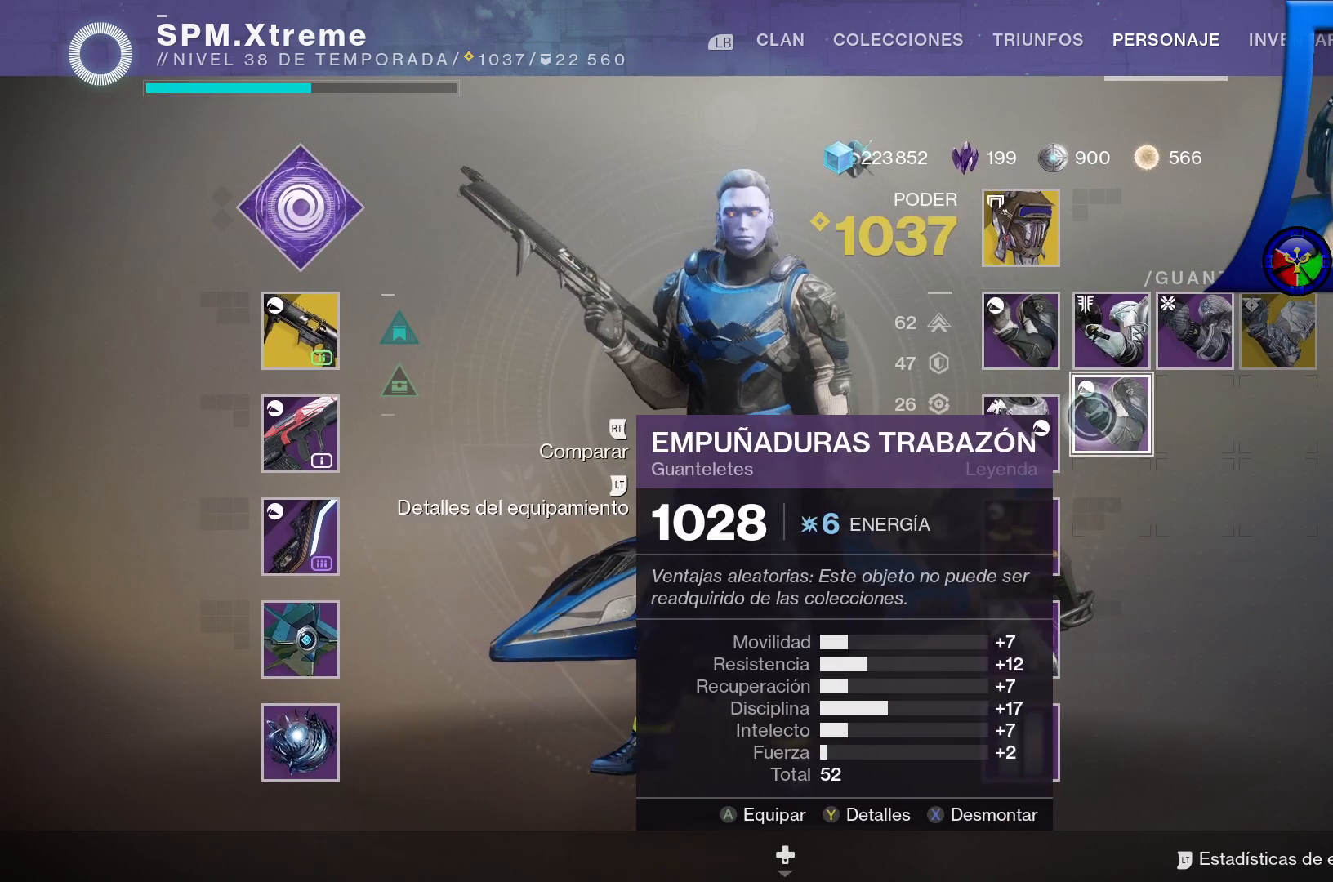
{"buttons": [], "left_stick": "center", "right_stick": "center", "events": []}
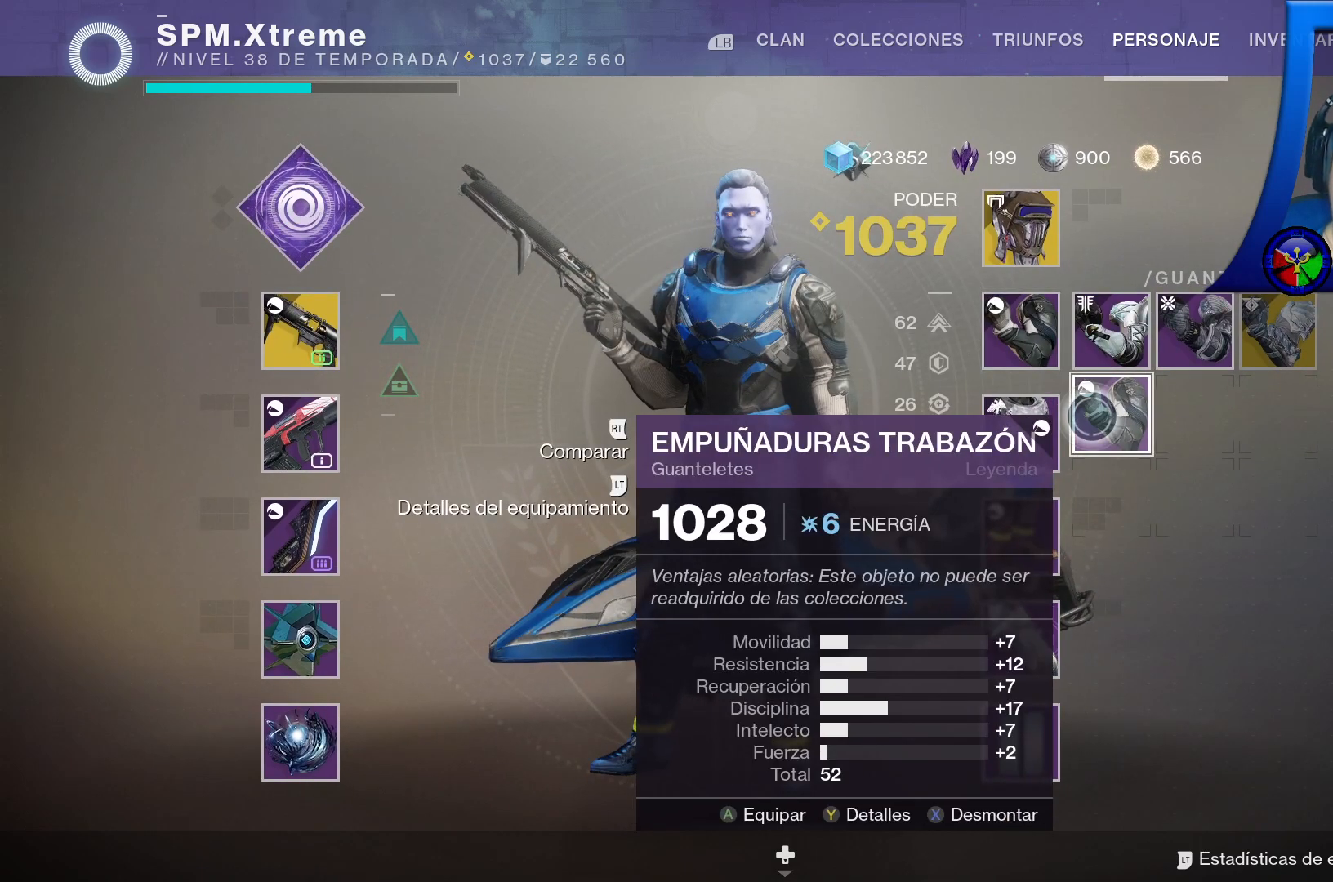
{"buttons": [], "left_stick": "center", "right_stick": "center", "events": []}
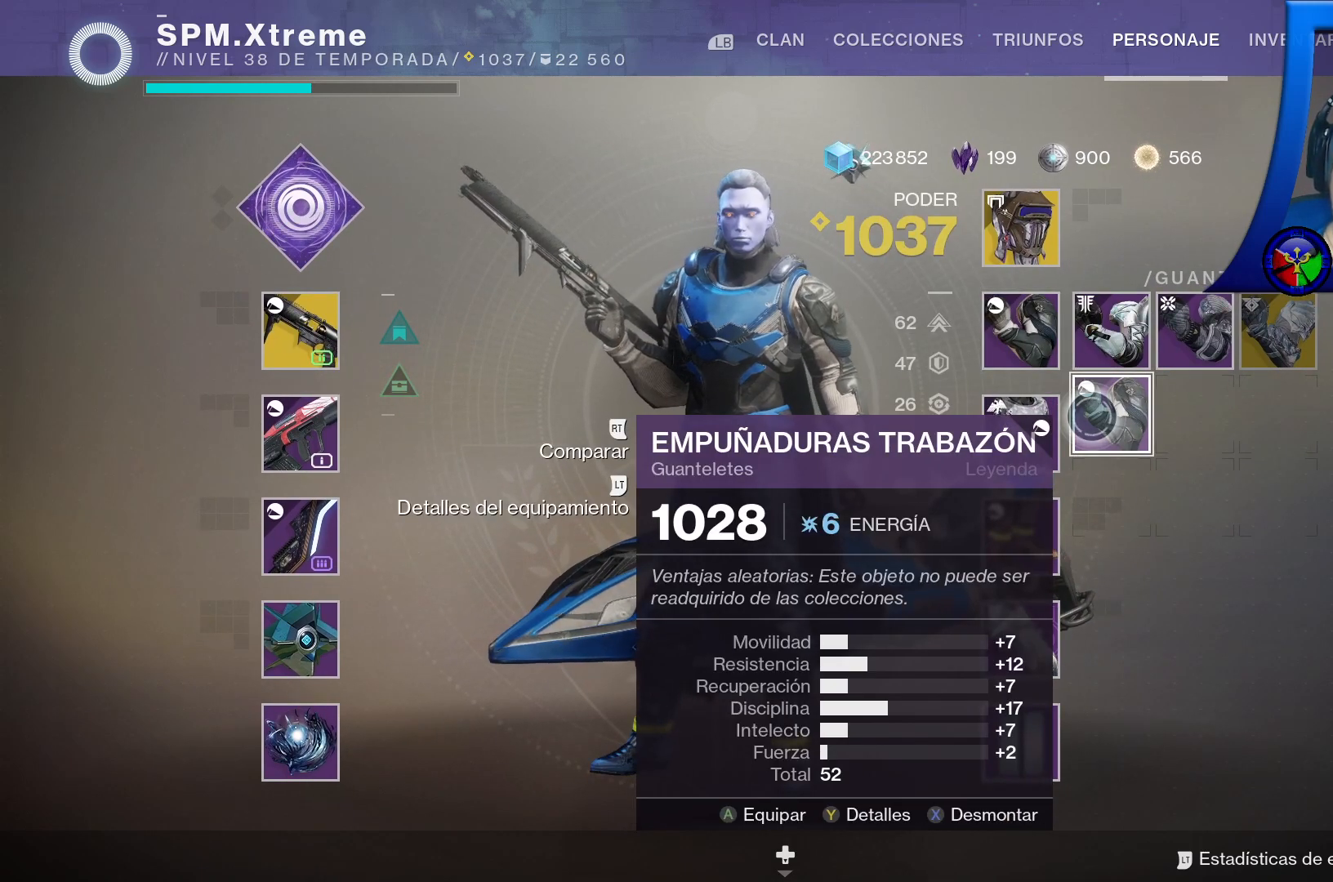
{"buttons": [], "left_stick": "center", "right_stick": "center", "events": []}
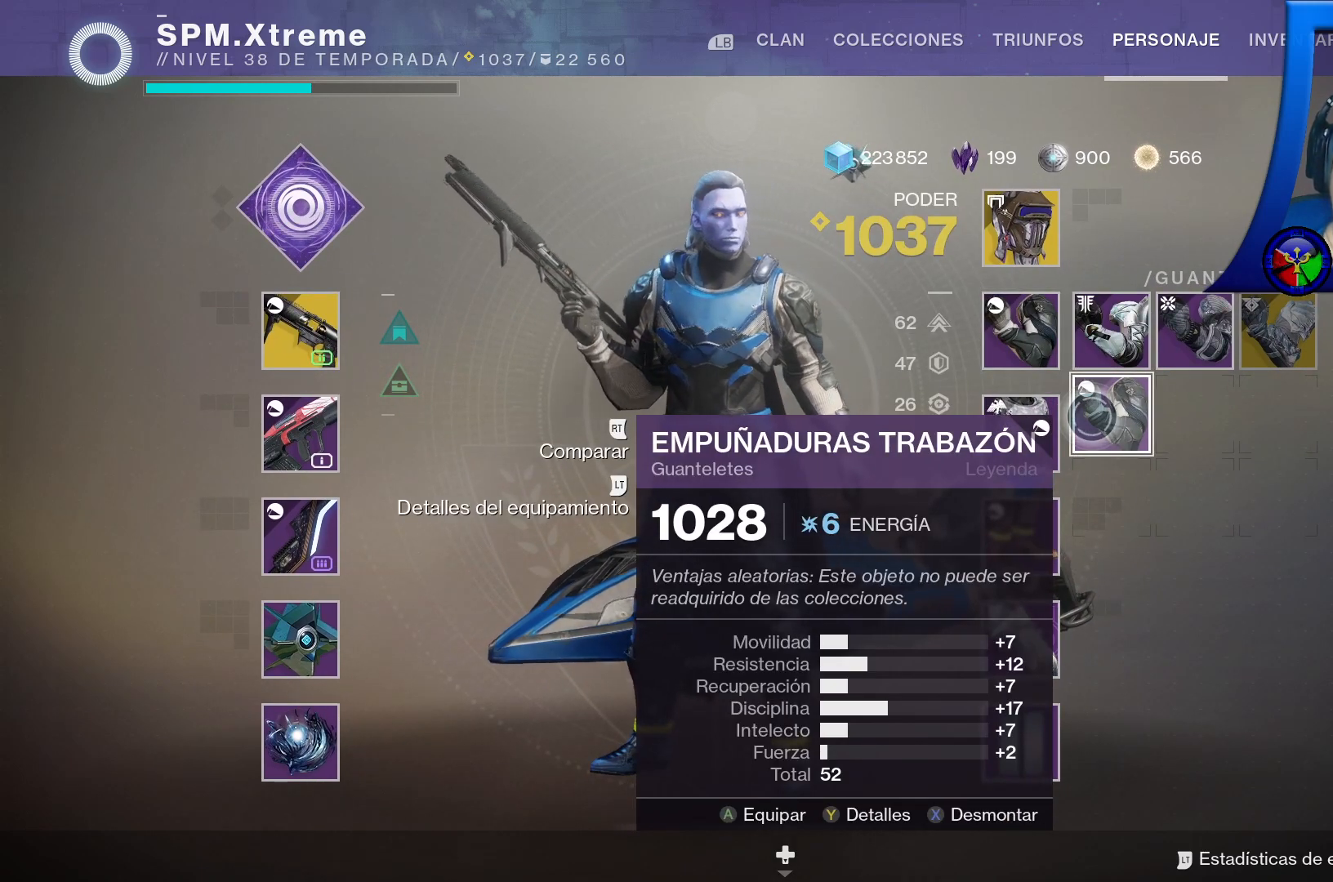
{"buttons": ["X"], "left_stick": "center", "right_stick": "center", "events": [[33, "X", "down"]]}
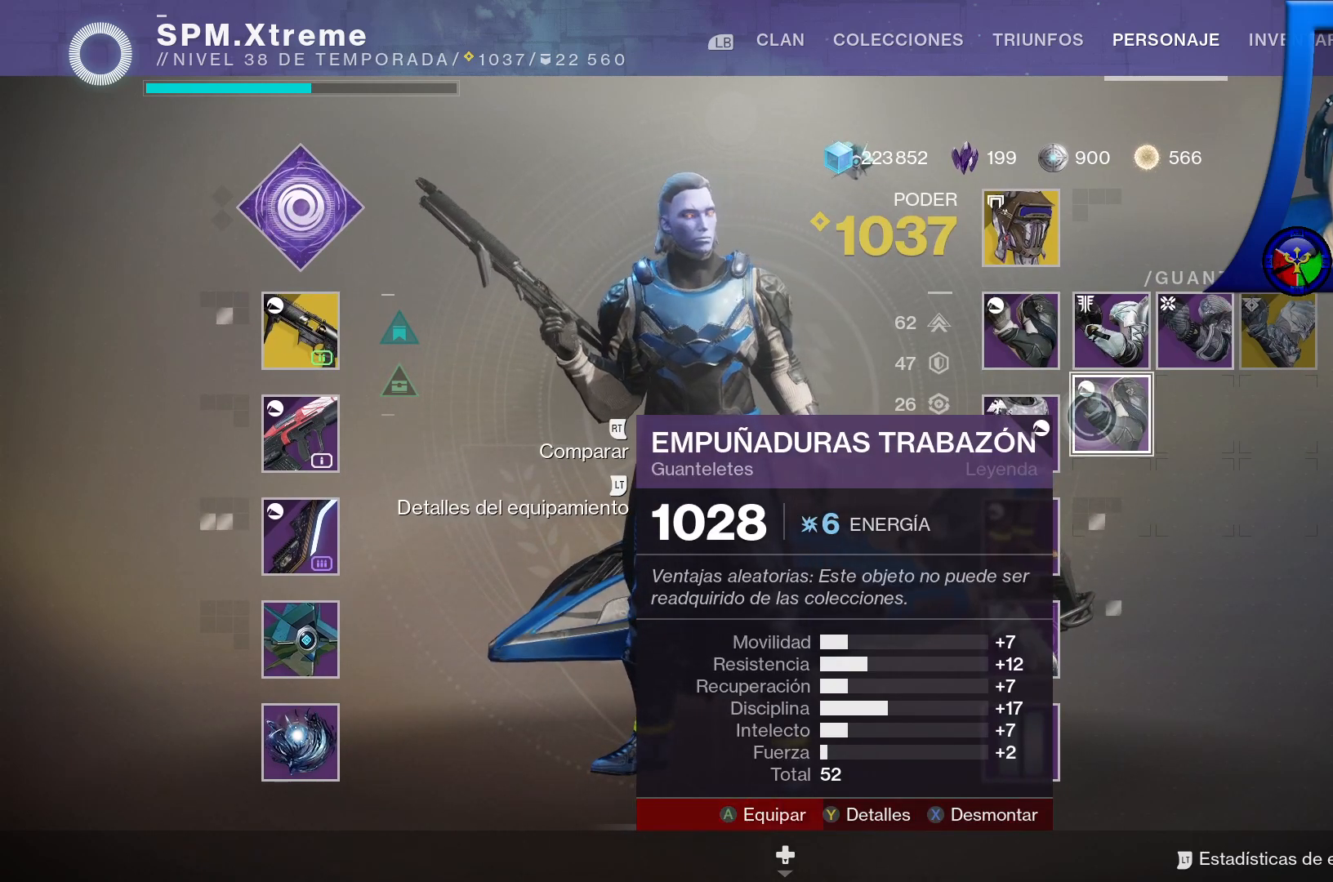
{"buttons": [], "left_stick": "center", "right_stick": "center", "events": [[17, "X", "up"]]}
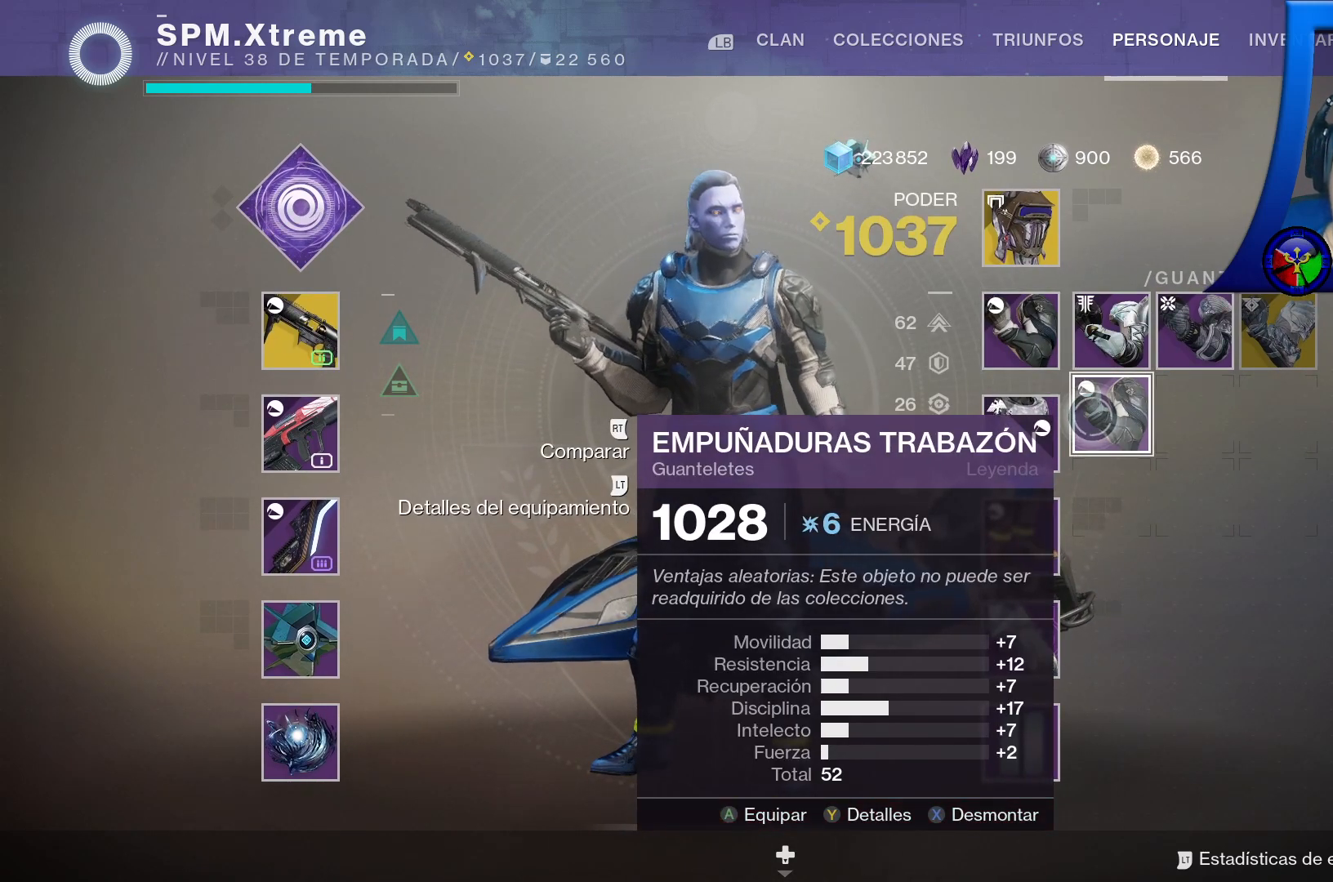
{"buttons": ["X"], "left_stick": "center", "right_stick": "center", "events": [[167, "X", "down"]]}
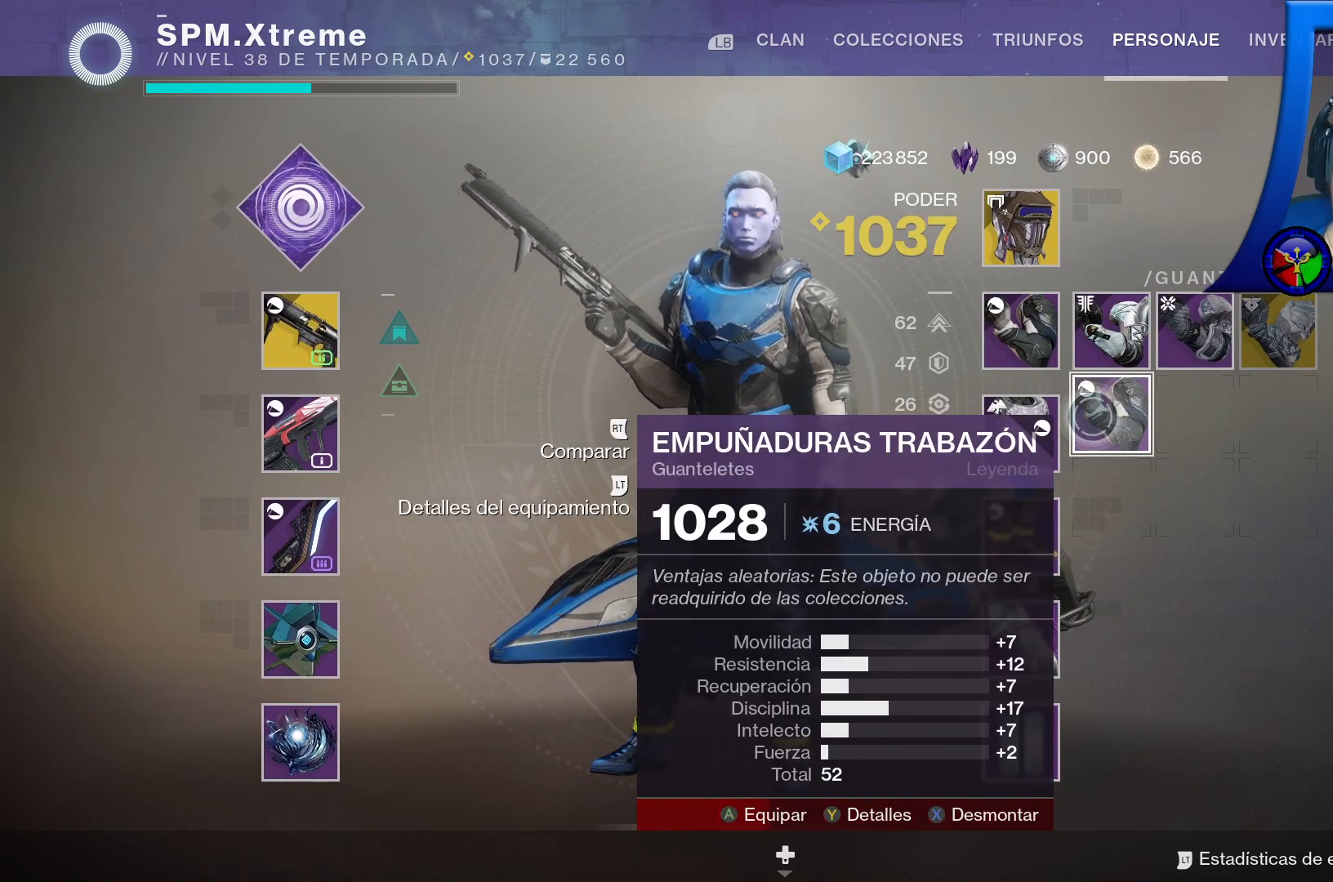
{"buttons": [], "left_stick": "center", "right_stick": "center", "events": [[67, "X", "up"], [167, "left_stick", "up"], [383, "left_stick", "center"]]}
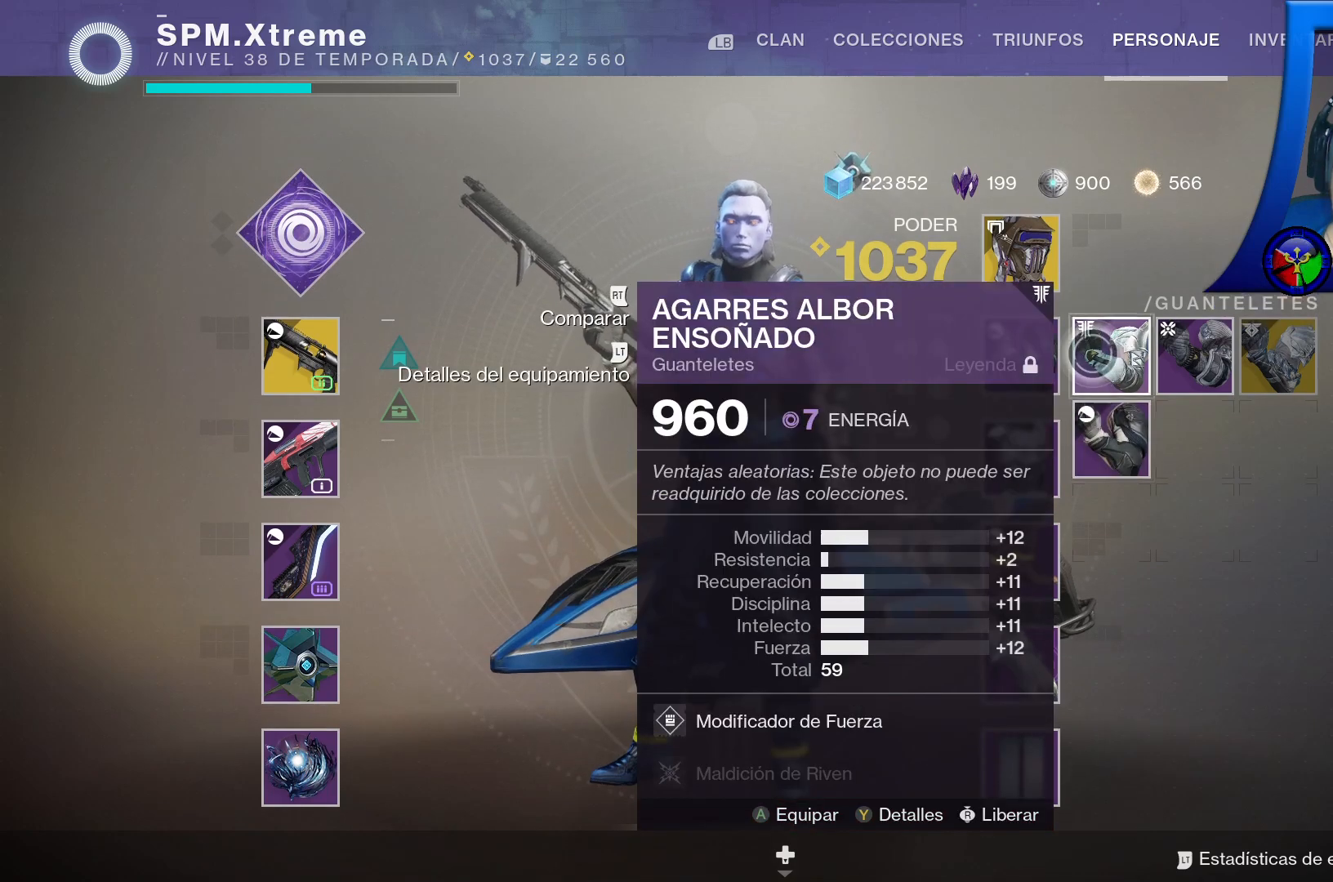
{"buttons": [], "left_stick": "center", "right_stick": "center", "events": []}
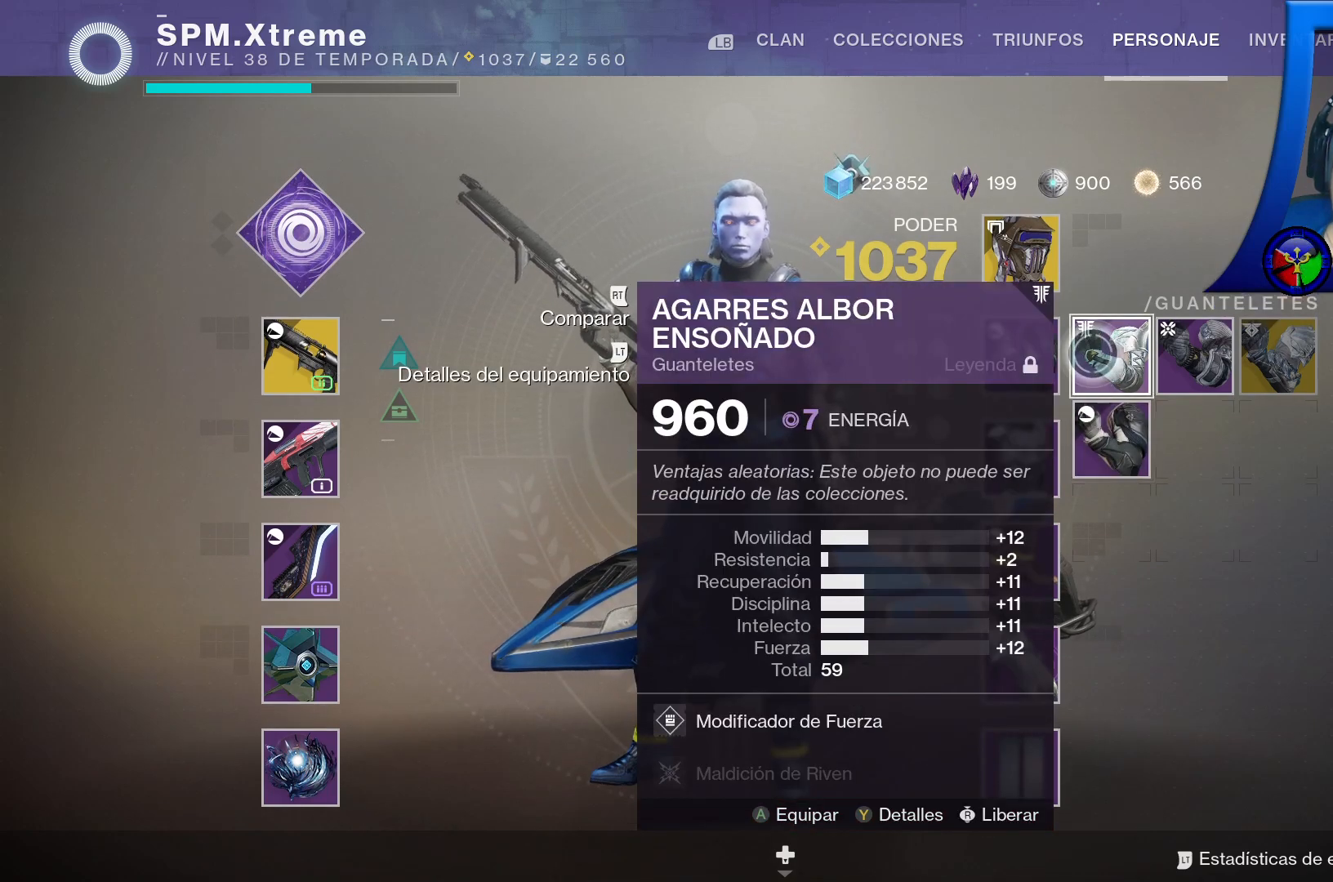
{"buttons": ["Y"], "left_stick": "center", "right_stick": "center", "events": [[433, "Y", "down"]]}
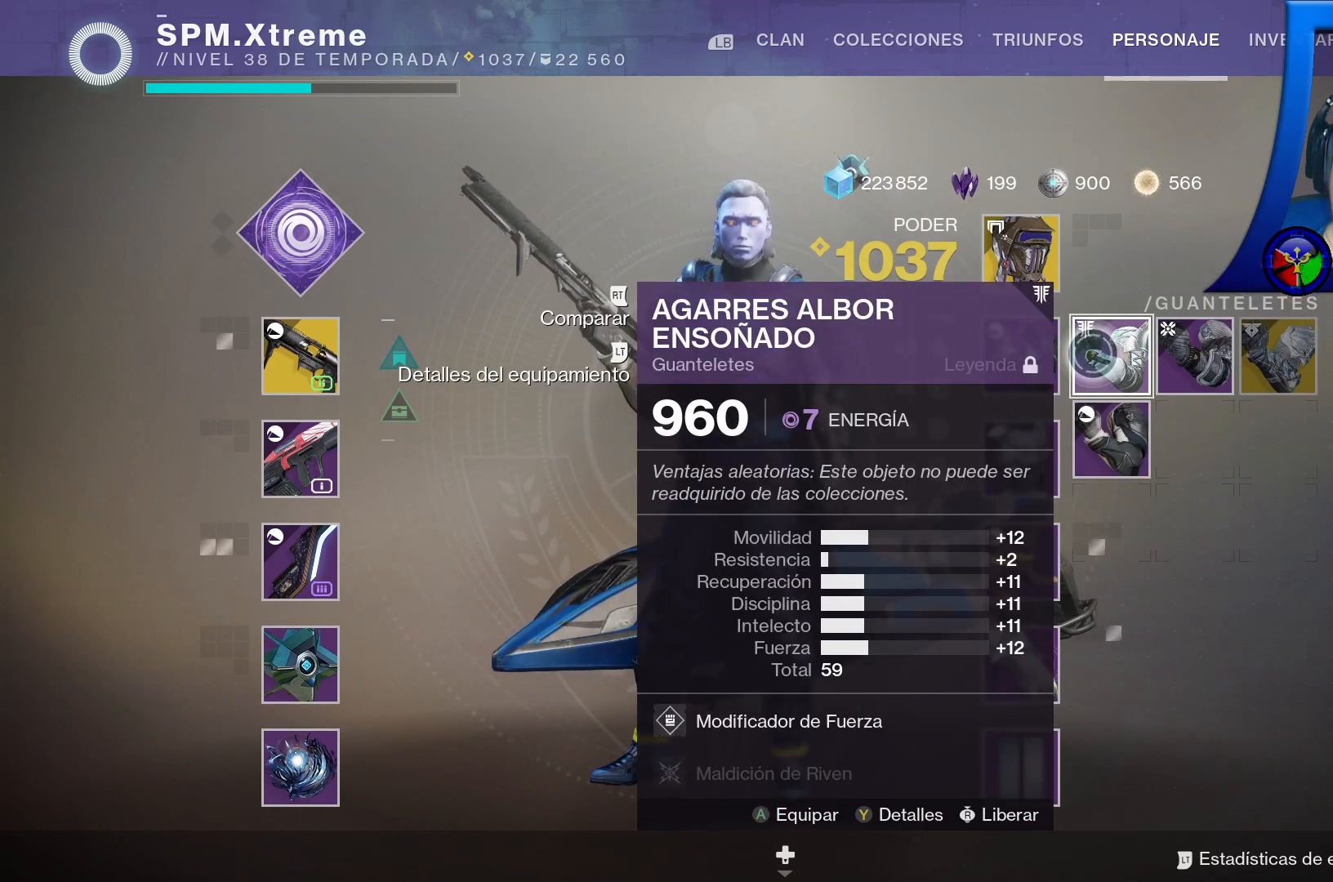
{"buttons": [], "left_stick": "center", "right_stick": "center", "events": [[67, "Y", "up"]]}
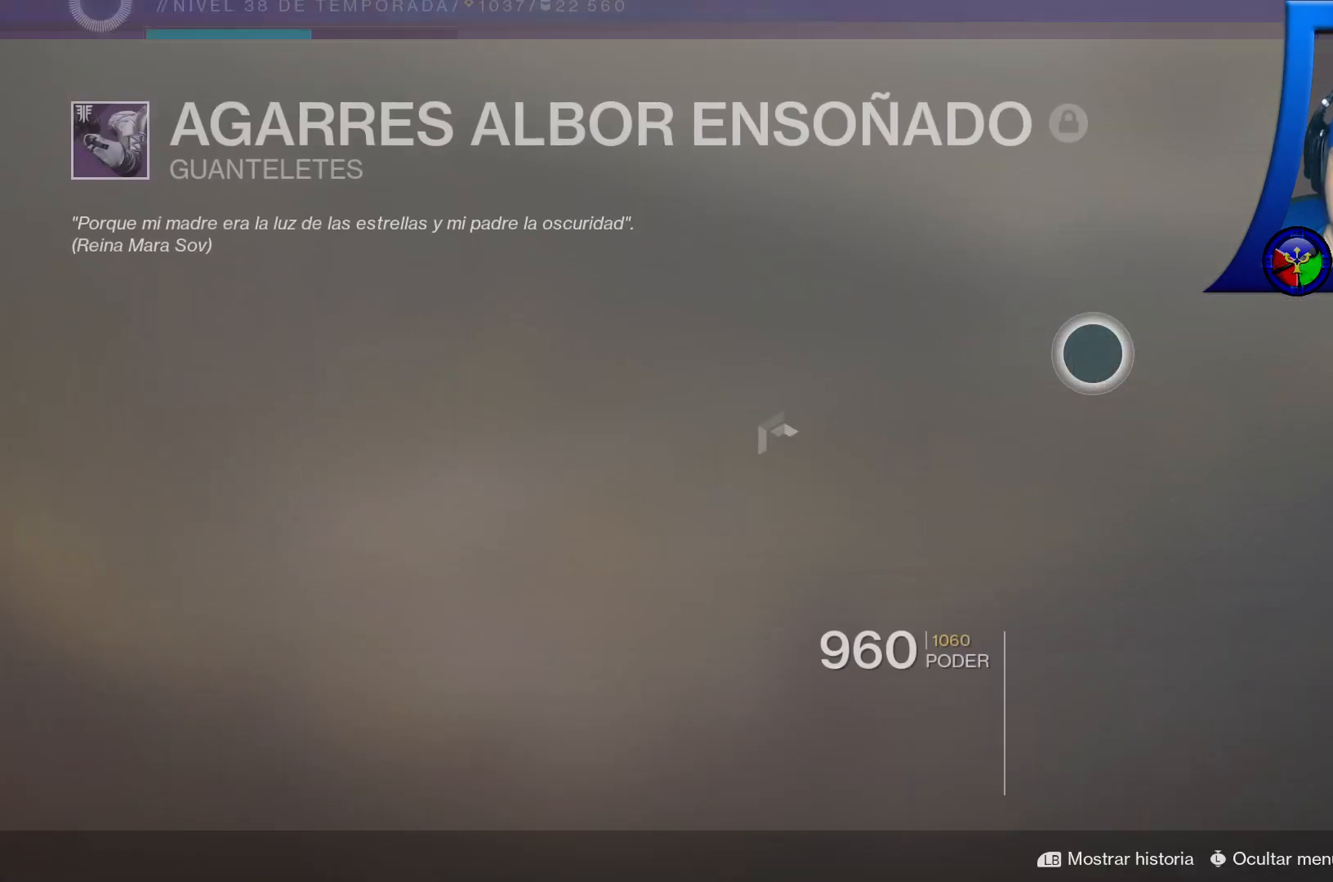
{"buttons": [], "left_stick": "down-left", "right_stick": "center", "events": [[167, "left_stick", "down-left"]]}